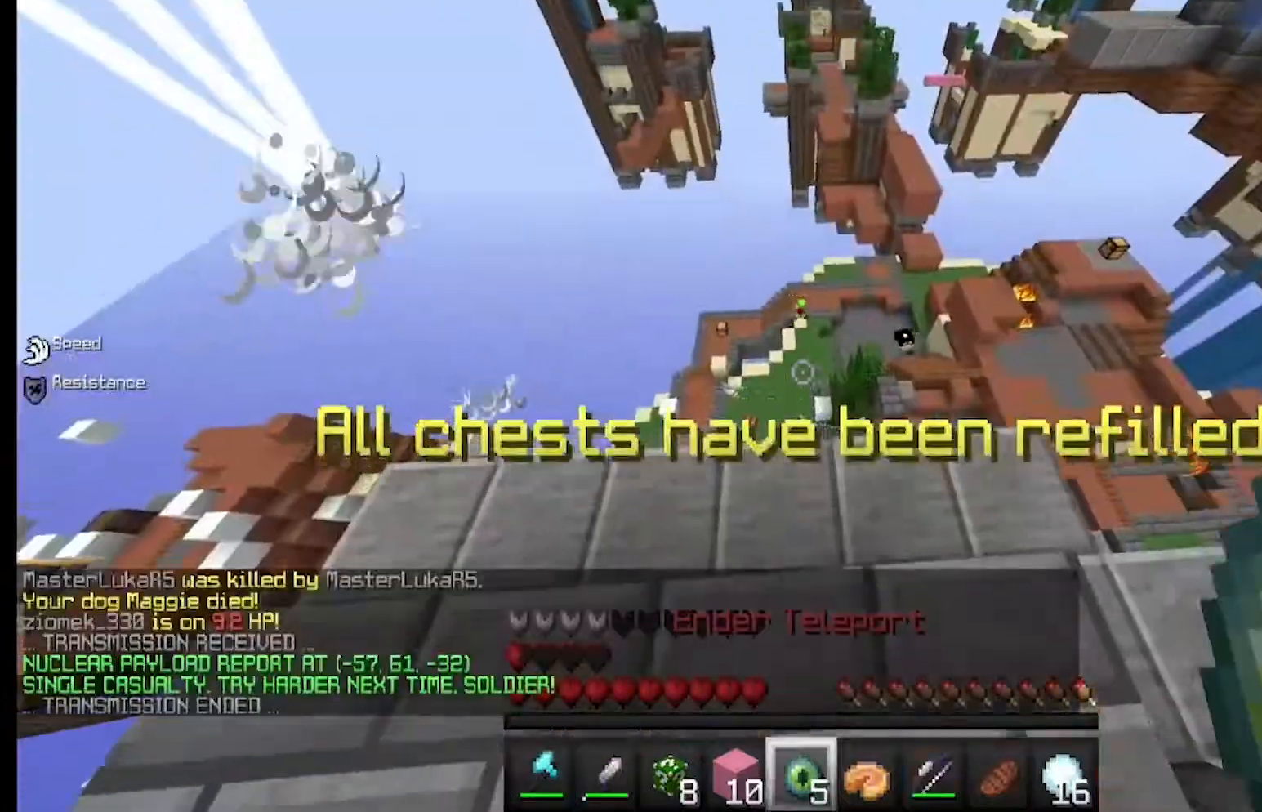
Gameplay with keyboard and mouse; each line is a JSON object with the keys and mouse buttons held at the frame after it. "events" lists presses ("down") and releases ("up") of "a", "d", "s", "w", "mouse_left" and "mouse_right" between this image and that frame as [ms after this image, input, new state], when the widget could be followed in between. "mouse_left", "mouse_right" = the "left", "right" buttons of the "mouse" list. No other keys are recorded. Fast repeated clicks can show as one long hold. Mouse movement is not recorded.
{"keys": [], "mouse": ["right"], "events": [[467, "mouse_right", "down"]]}
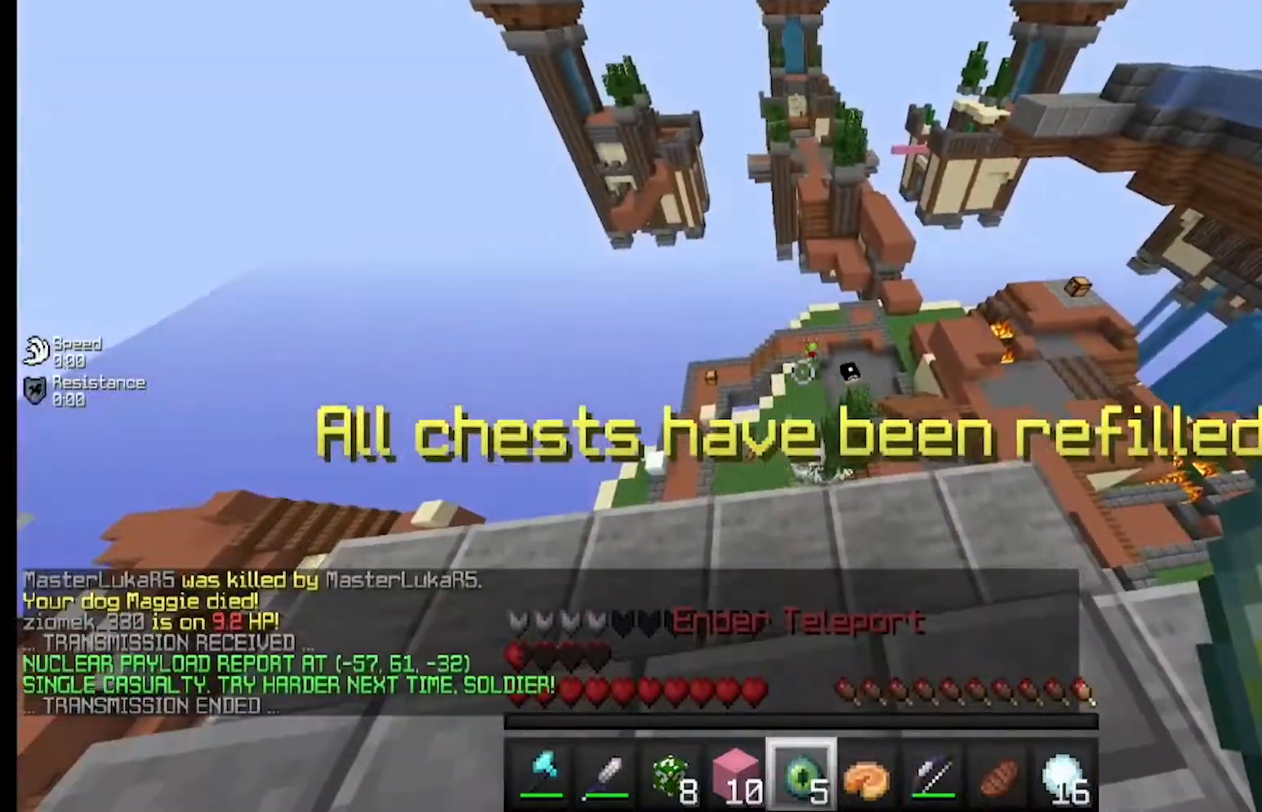
{"keys": ["w"], "mouse": [], "events": [[33, "mouse_right", "up"], [167, "w", "down"]]}
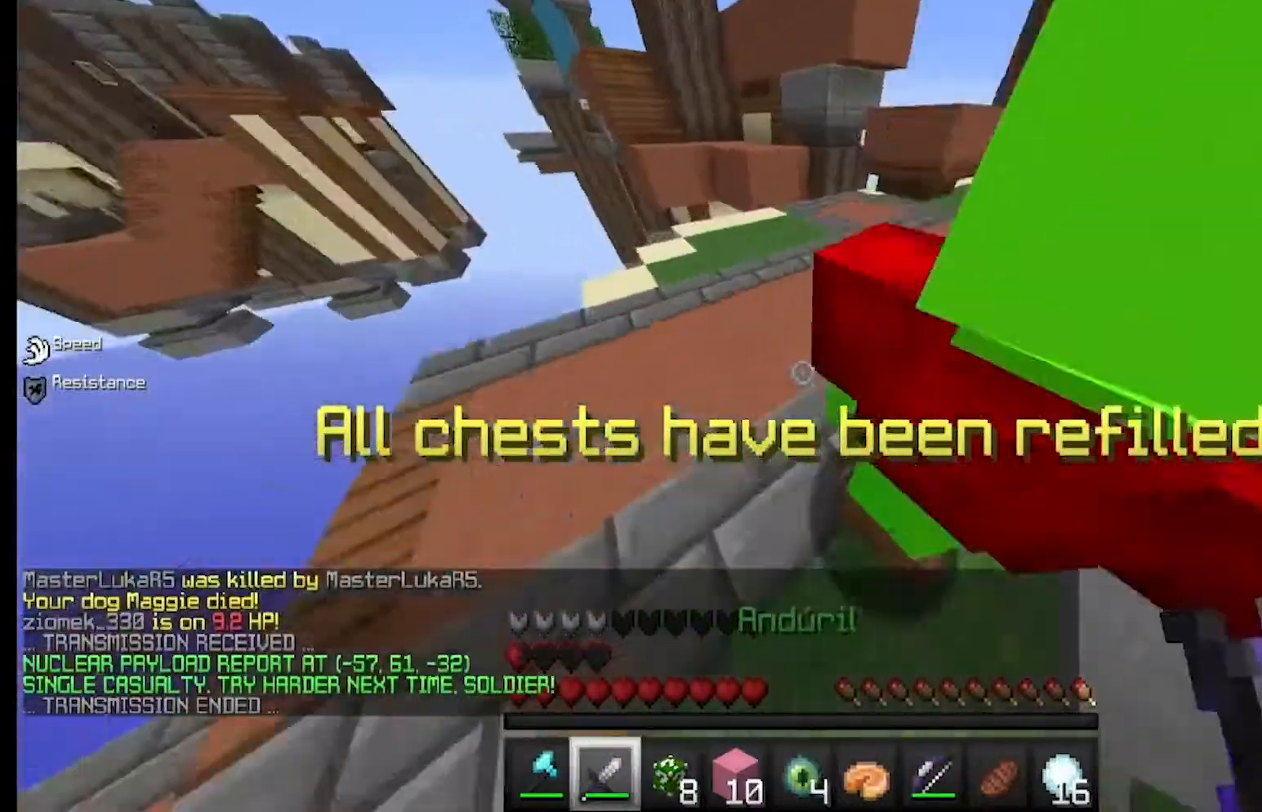
{"keys": [], "mouse": ["left"], "events": [[167, "w", "up"], [233, "mouse_left", "down"], [233, "s", "down"], [333, "s", "up"]]}
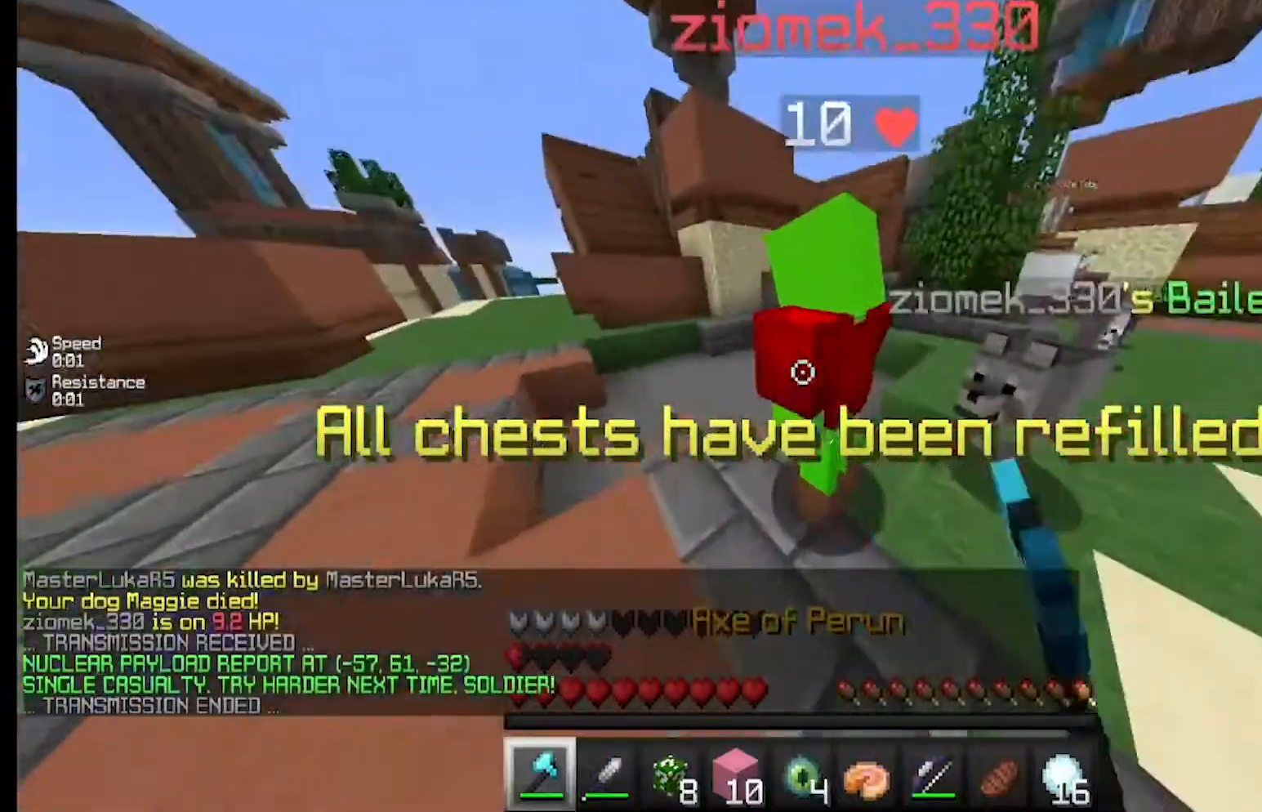
{"keys": ["w"], "mouse": ["left"], "events": [[67, "w", "down"]]}
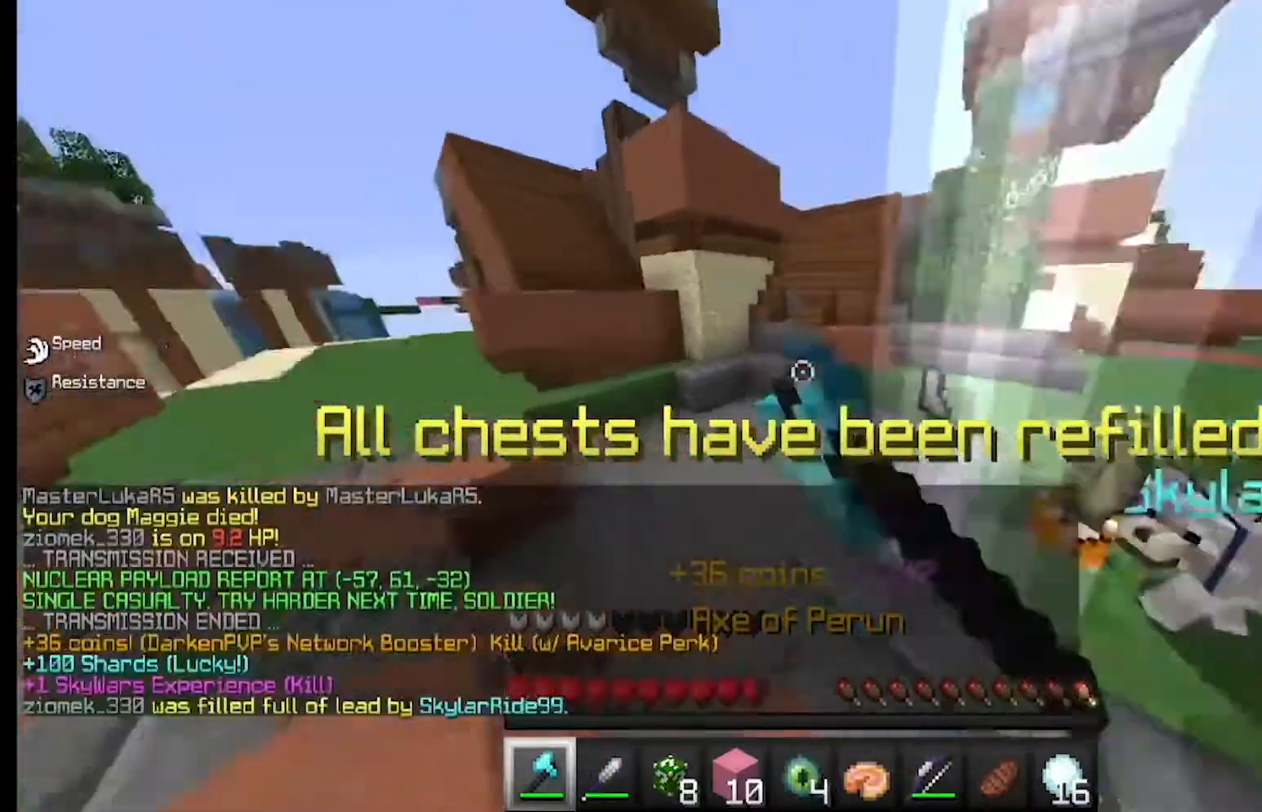
{"keys": ["w"], "mouse": [], "events": [[200, "mouse_left", "up"], [233, "d", "down"], [267, "d", "up"]]}
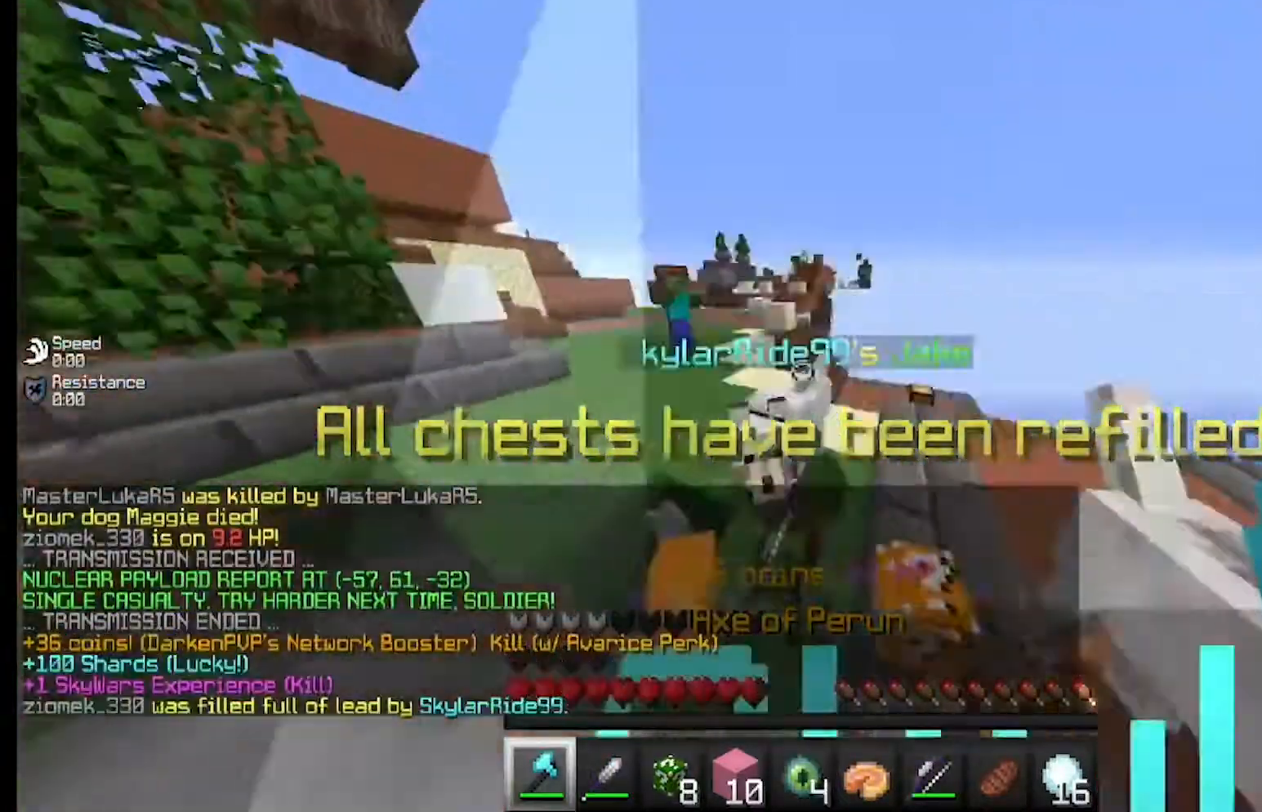
{"keys": ["a", "w"], "mouse": [], "events": [[67, "a", "down"]]}
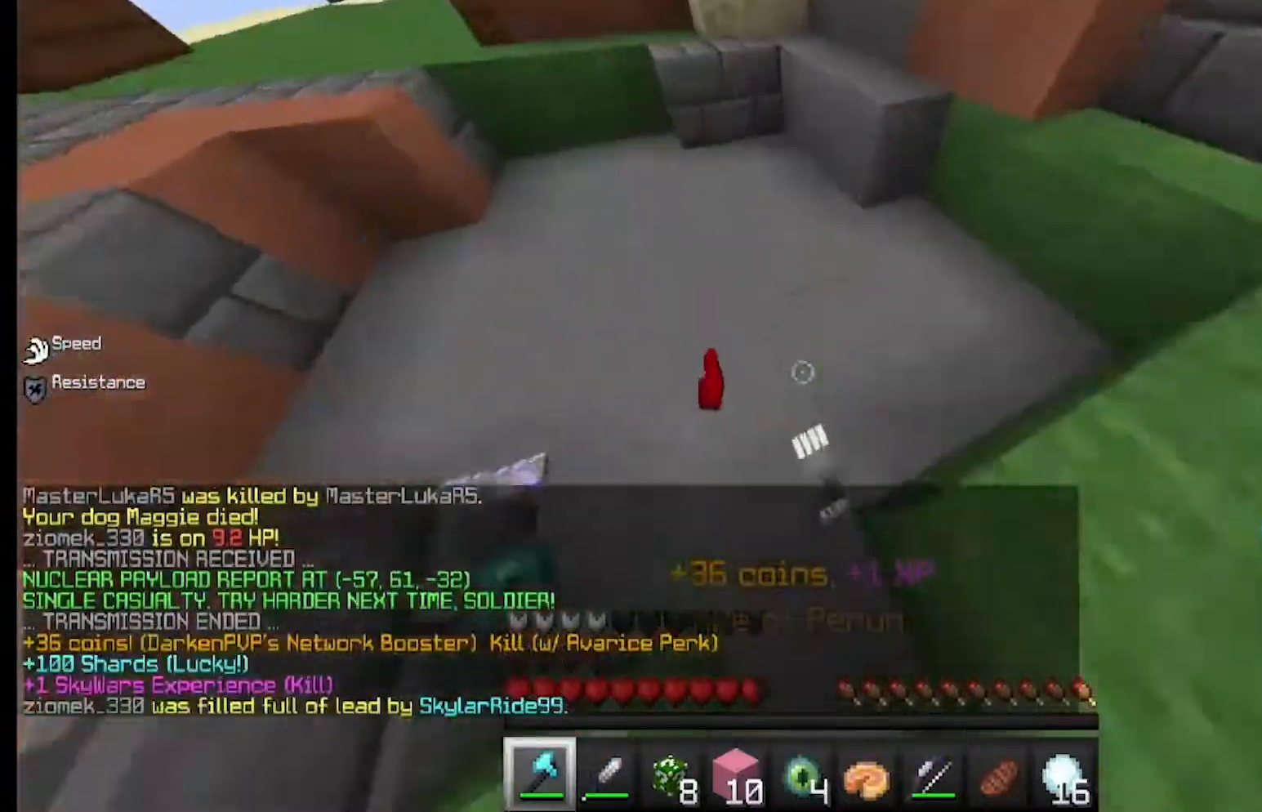
{"keys": ["a", "w"], "mouse": [], "events": [[67, "a", "up"], [167, "a", "down"]]}
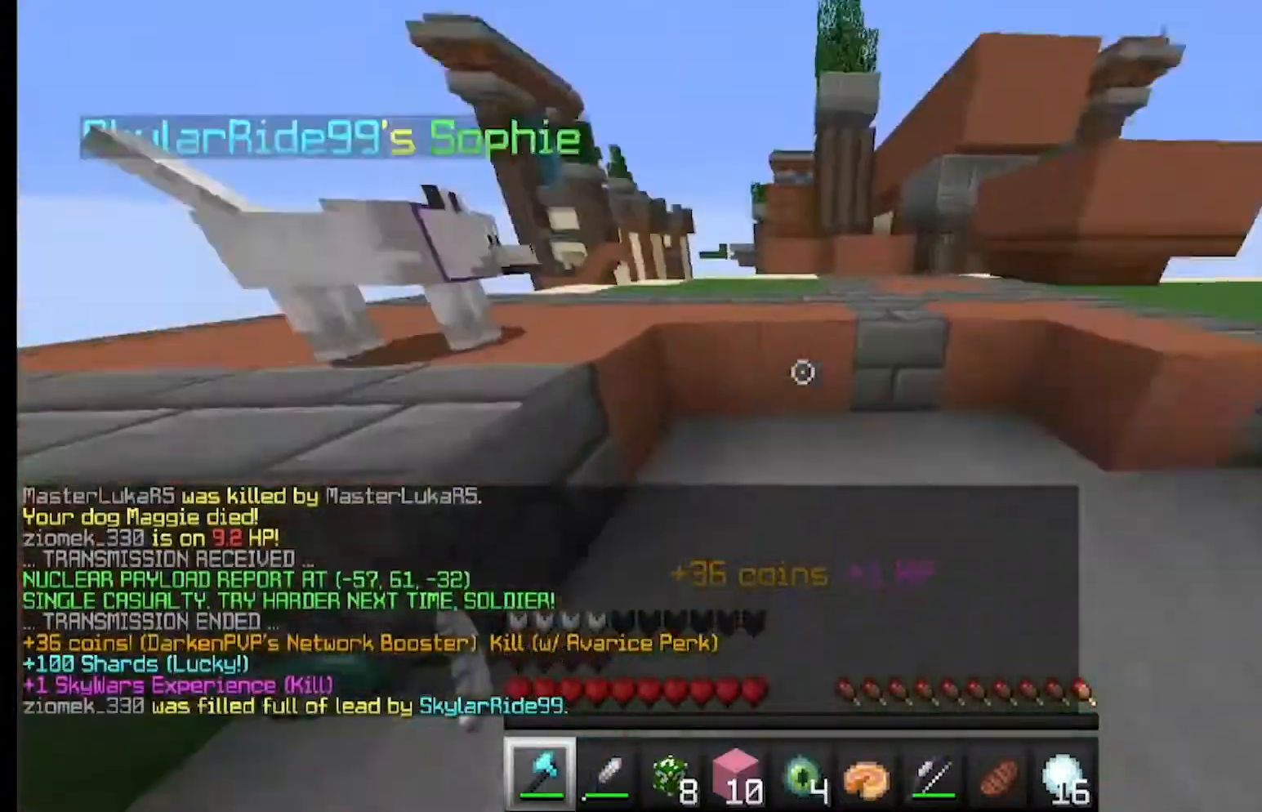
{"keys": ["a", "w"], "mouse": [], "events": []}
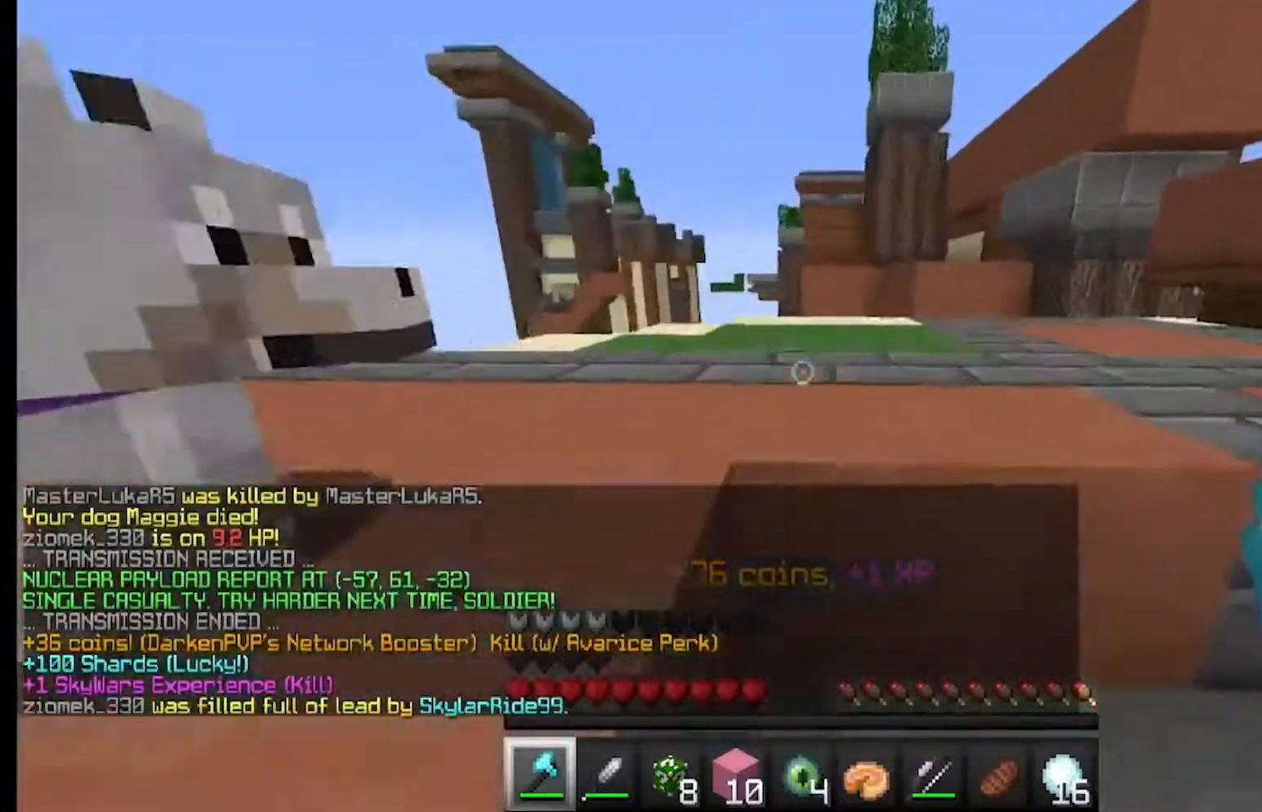
{"keys": ["a", "w"], "mouse": [], "events": [[233, "a", "up"], [400, "a", "down"]]}
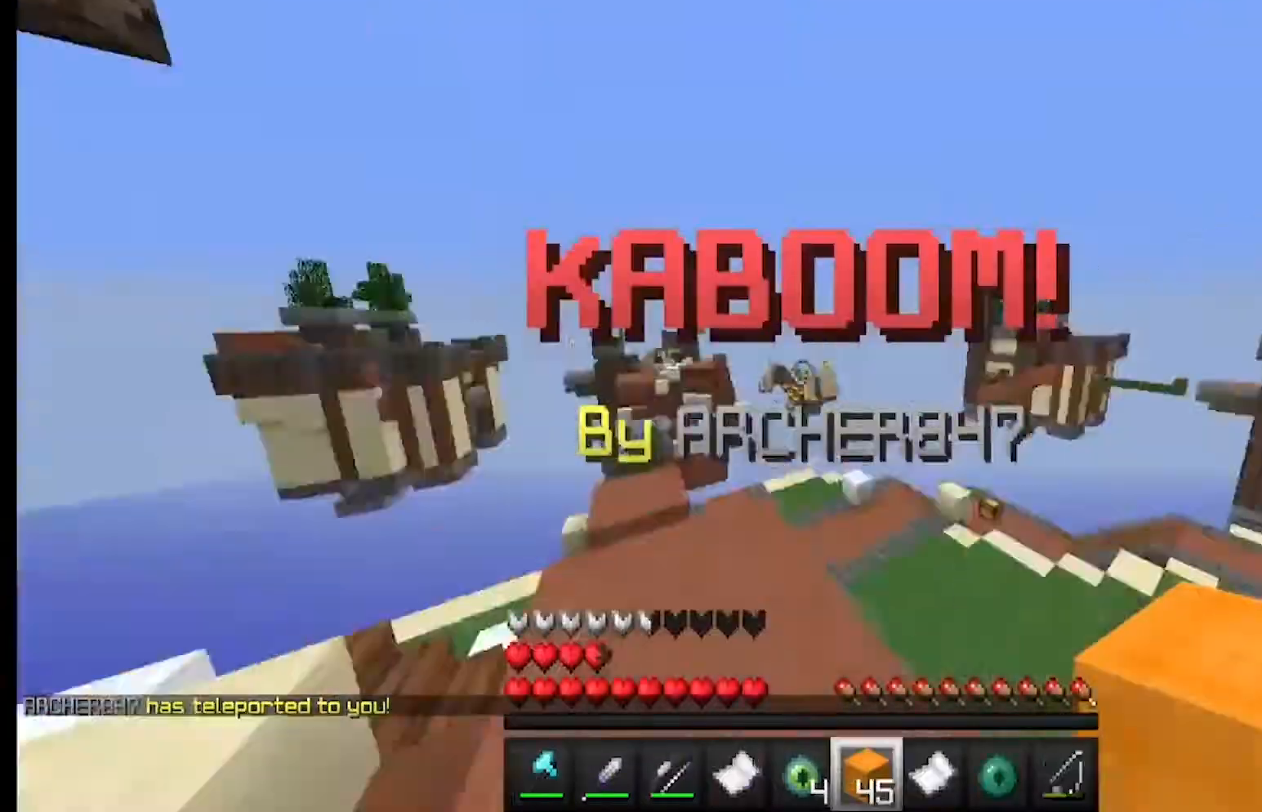
{"keys": [], "mouse": [], "events": [[133, "a", "up"], [233, "w", "up"]]}
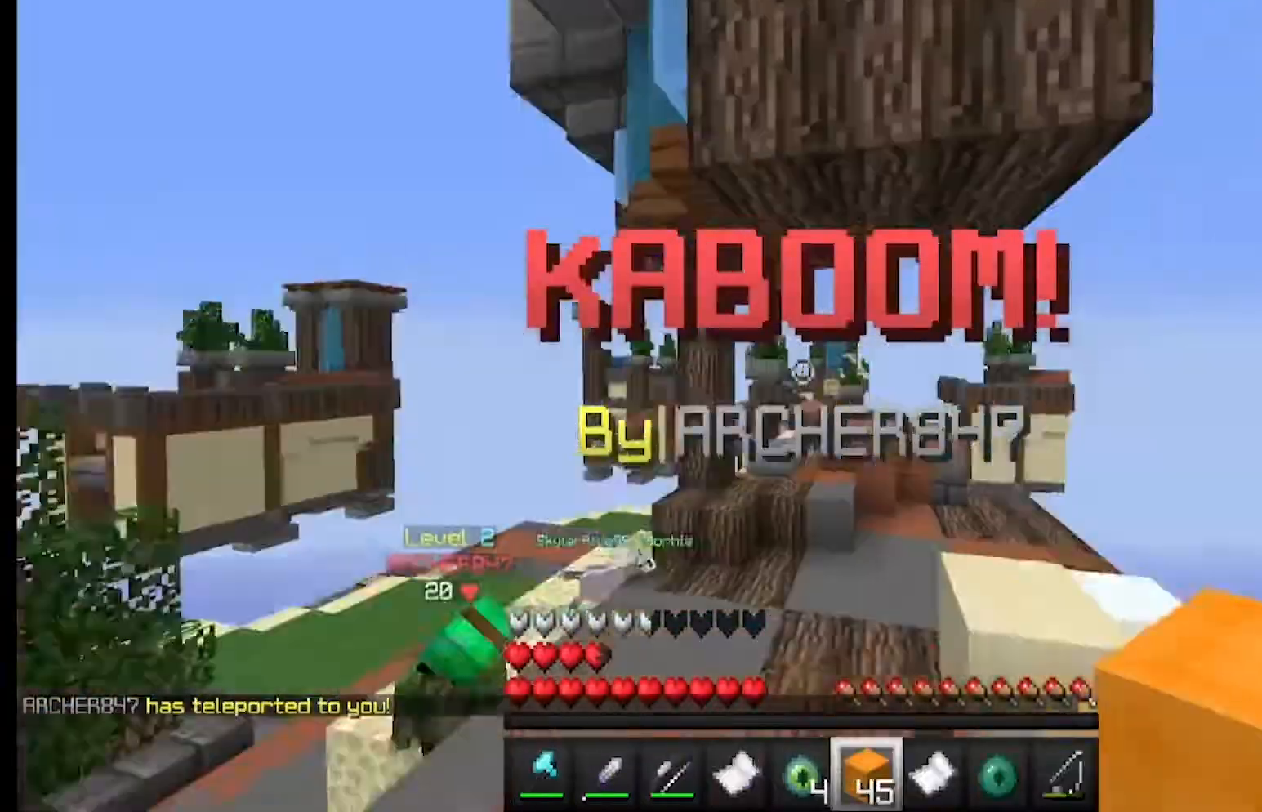
{"keys": [], "mouse": [], "events": [[267, "d", "down"], [467, "d", "up"]]}
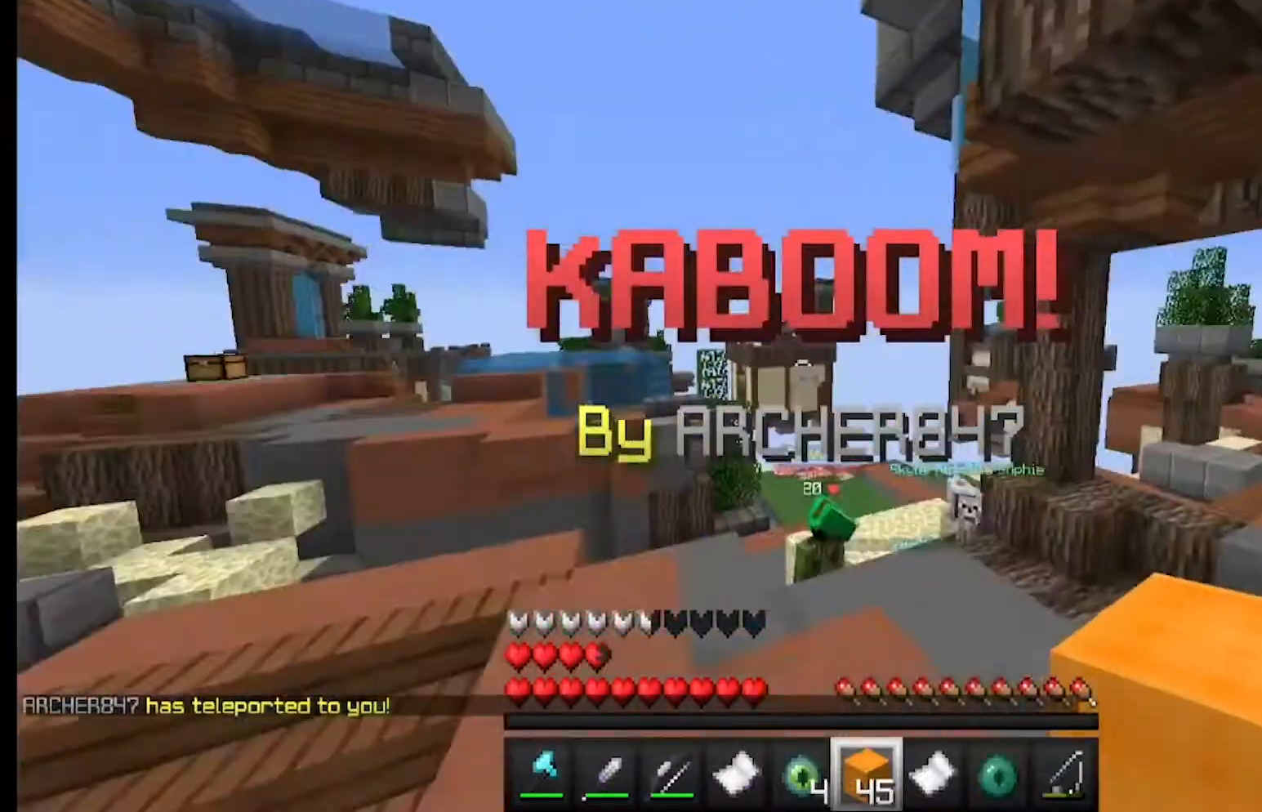
{"keys": [], "mouse": [], "events": []}
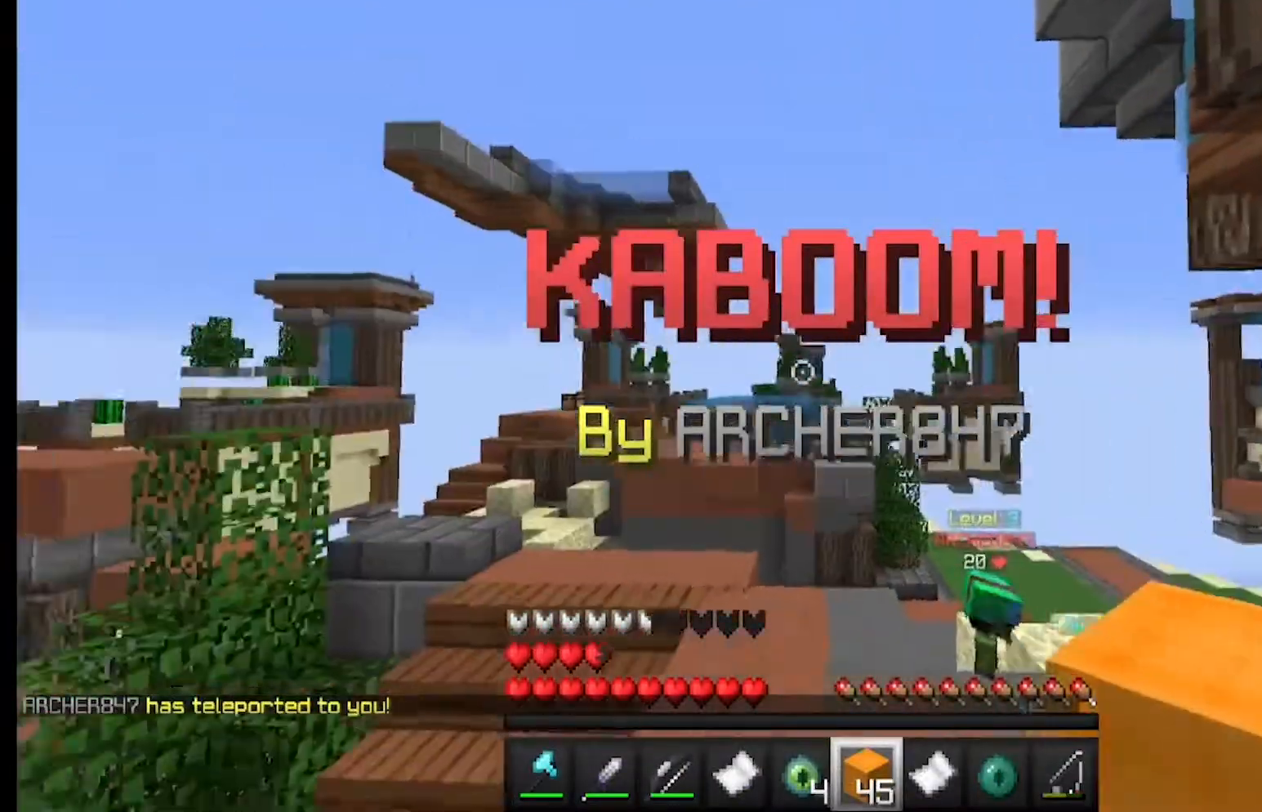
{"keys": ["w"], "mouse": [], "events": [[433, "w", "down"]]}
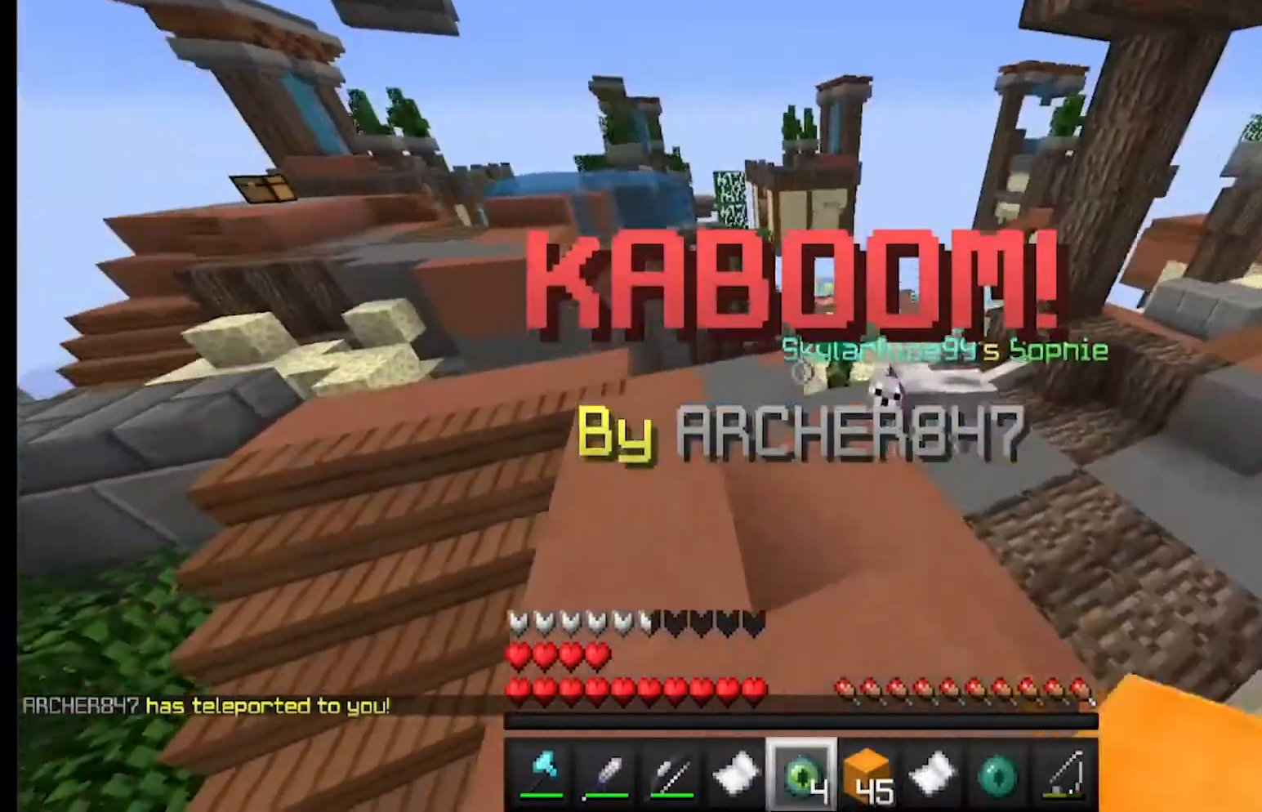
{"keys": ["a", "w"], "mouse": [], "events": [[433, "a", "down"]]}
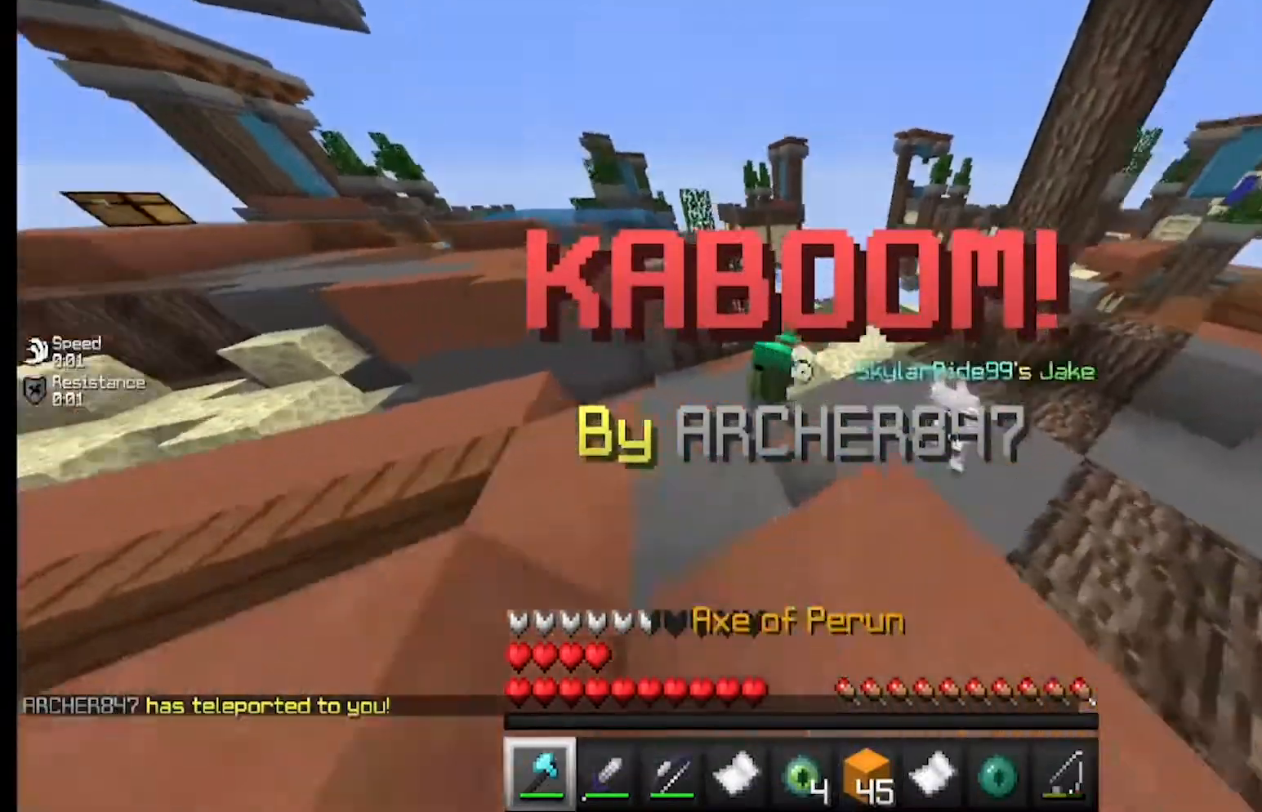
{"keys": ["w"], "mouse": ["left"], "events": [[400, "a", "up"], [500, "mouse_left", "down"]]}
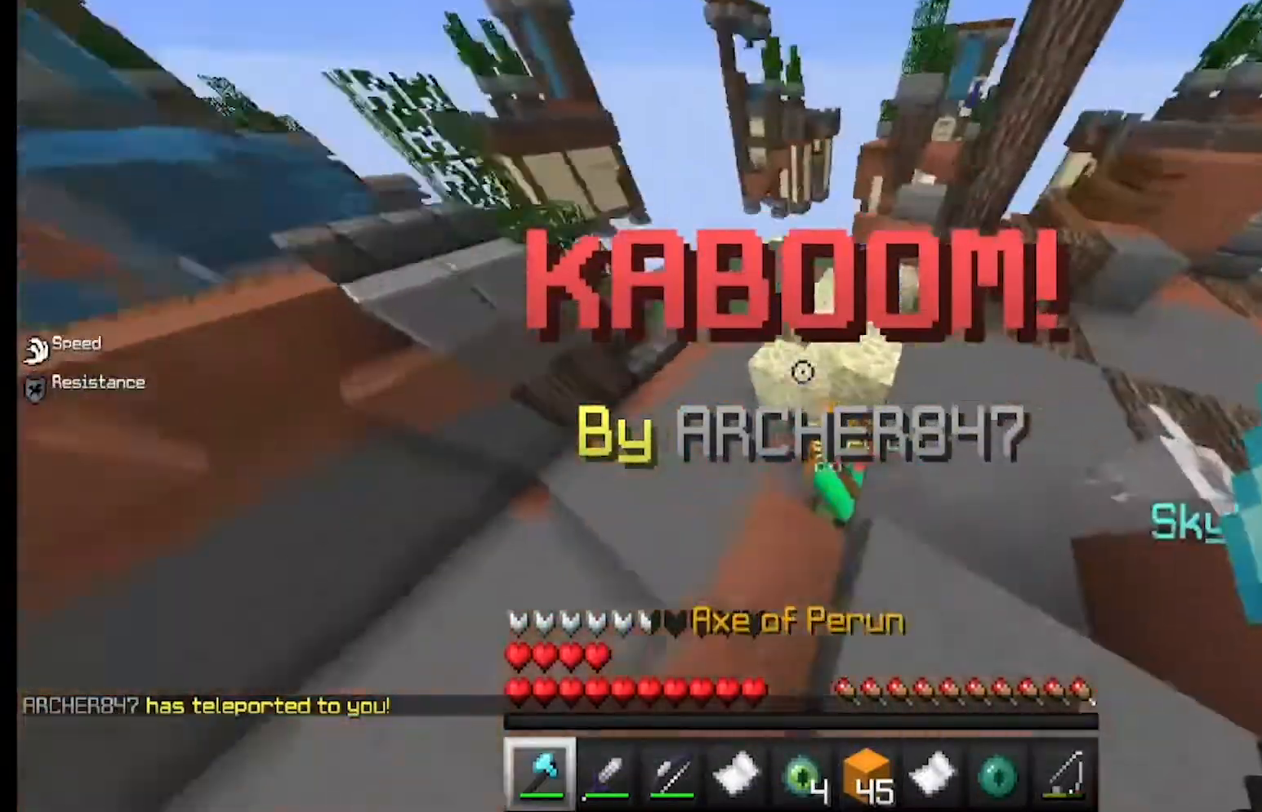
{"keys": [], "mouse": ["left"], "events": [[67, "w", "up"], [167, "w", "down"], [233, "w", "up"]]}
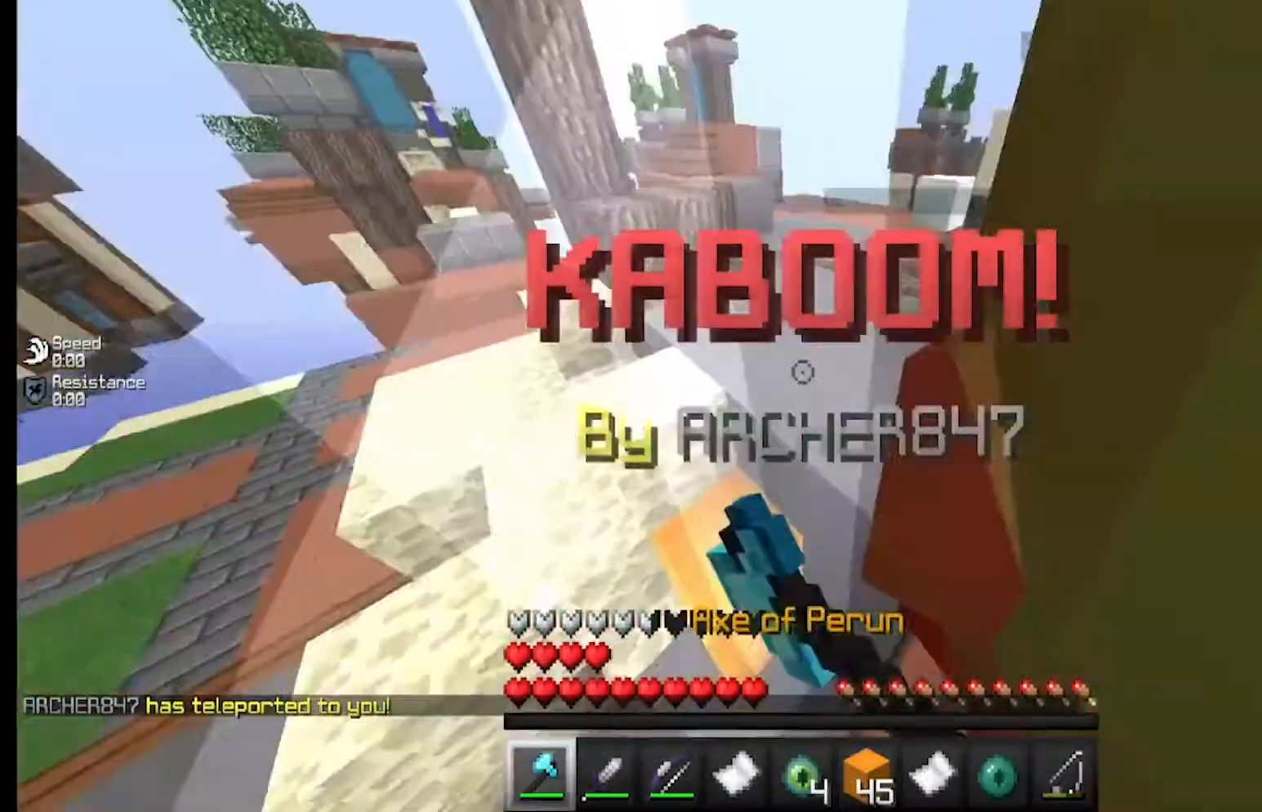
{"keys": ["w"], "mouse": ["left"], "events": [[500, "w", "down"]]}
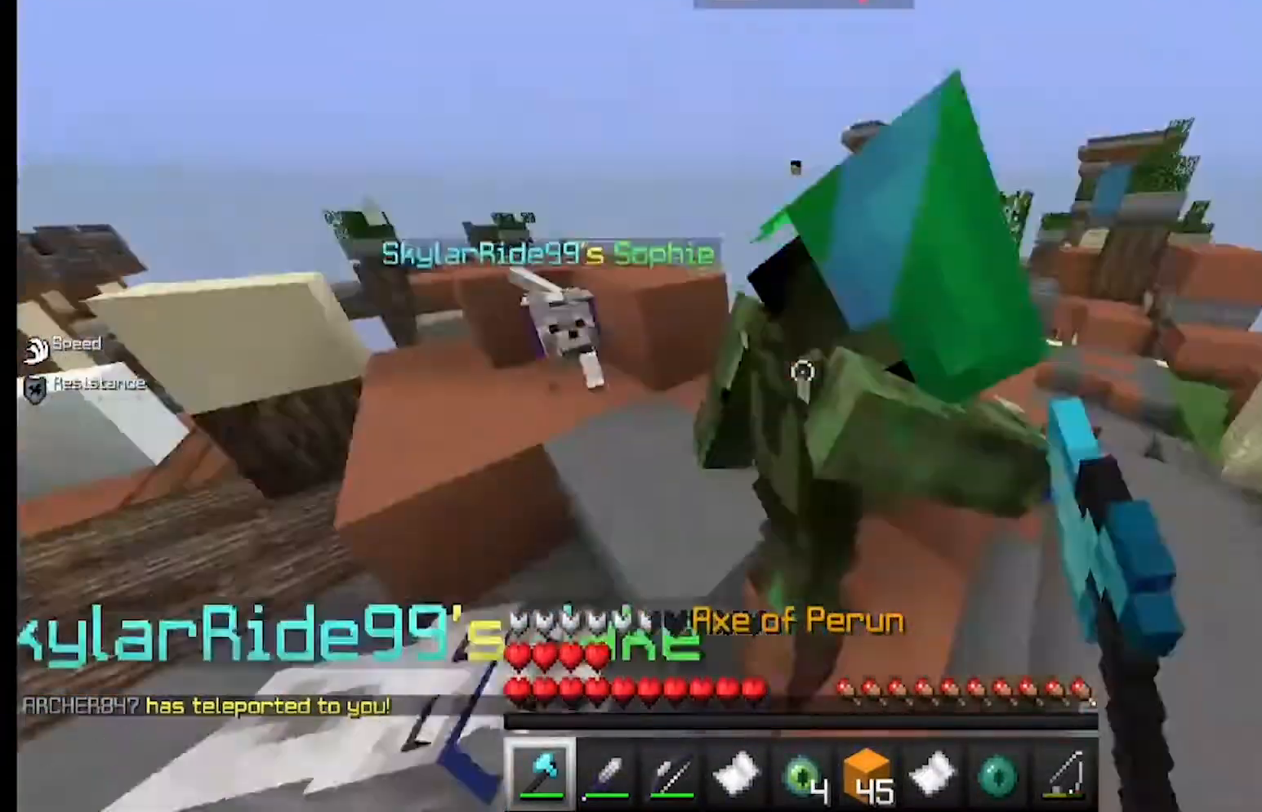
{"keys": [], "mouse": [], "events": [[400, "mouse_left", "up"], [400, "w", "up"]]}
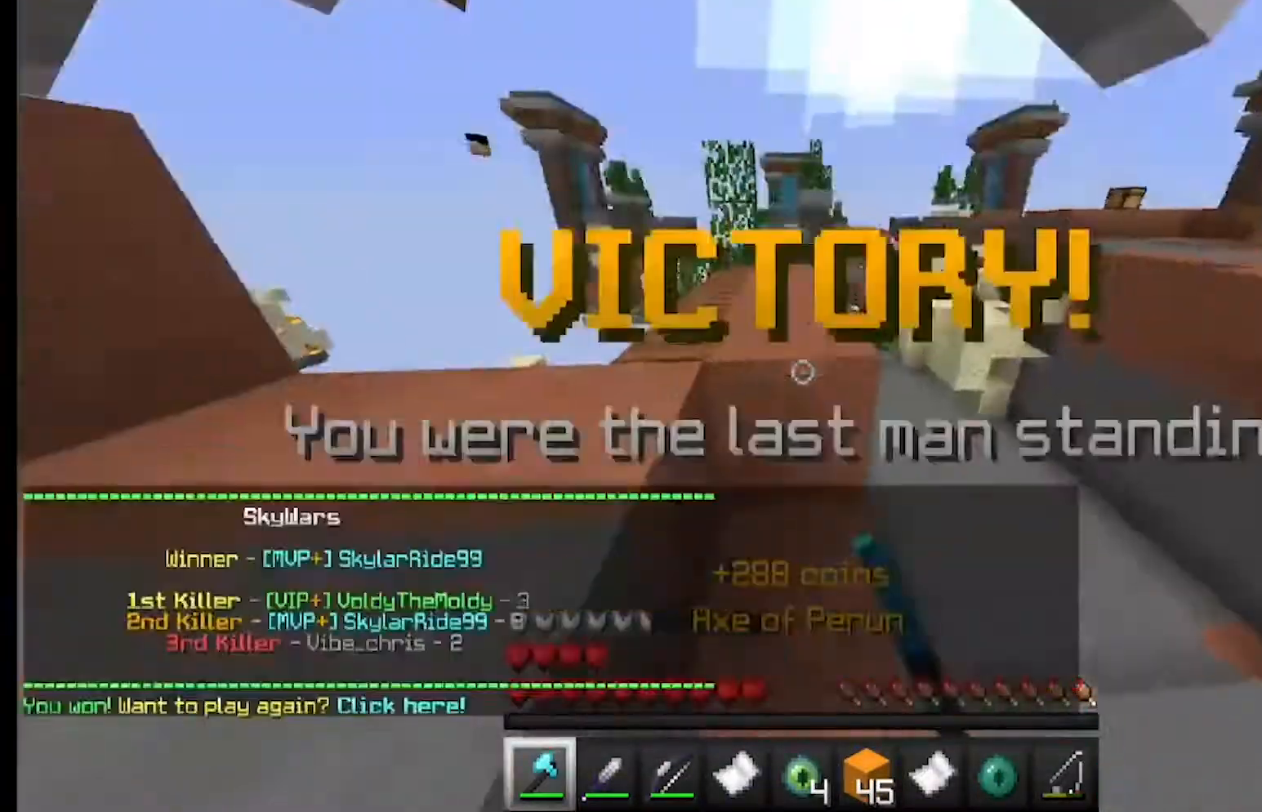
{"keys": [], "mouse": [], "events": [[33, "w", "down"], [233, "mouse_left", "down"], [300, "mouse_left", "up"], [333, "w", "up"]]}
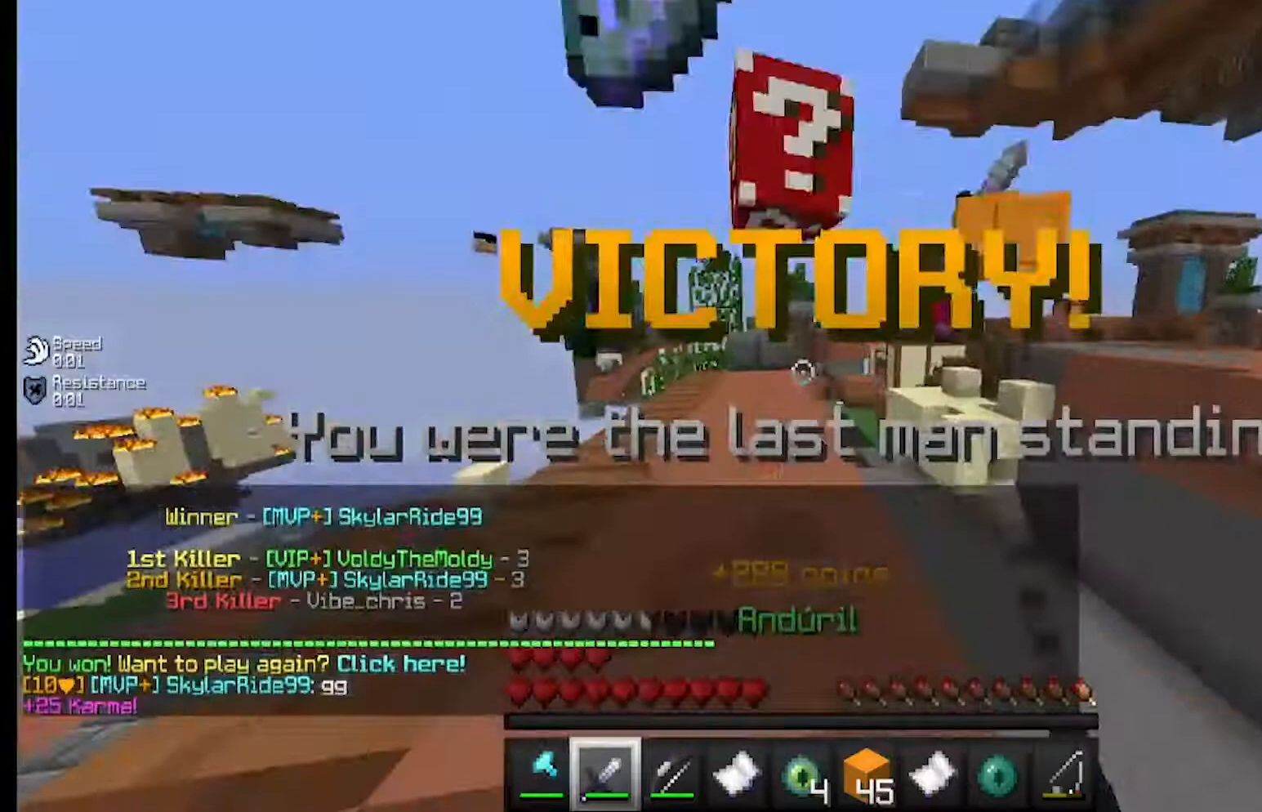
{"keys": ["a", "w"], "mouse": [], "events": [[200, "w", "down"], [367, "a", "down"]]}
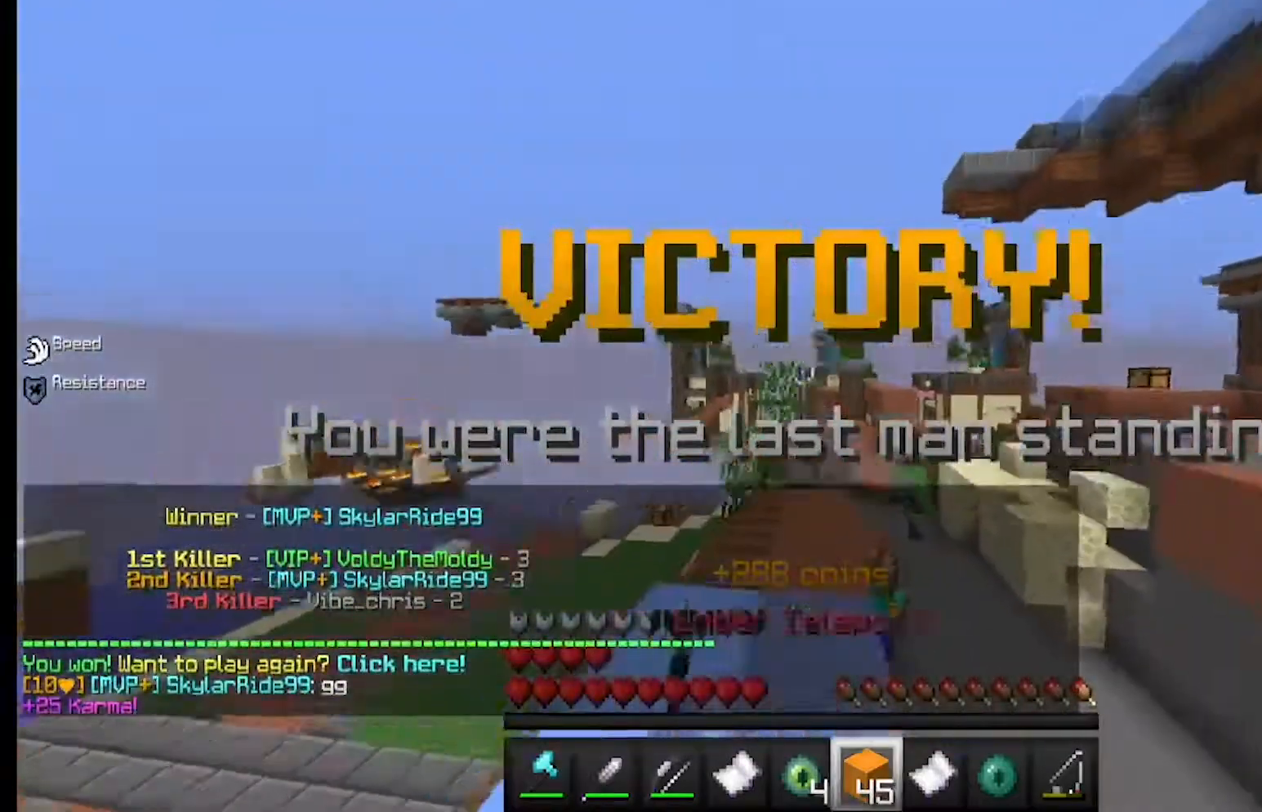
{"keys": [], "mouse": [], "events": [[33, "a", "up"], [67, "w", "up"]]}
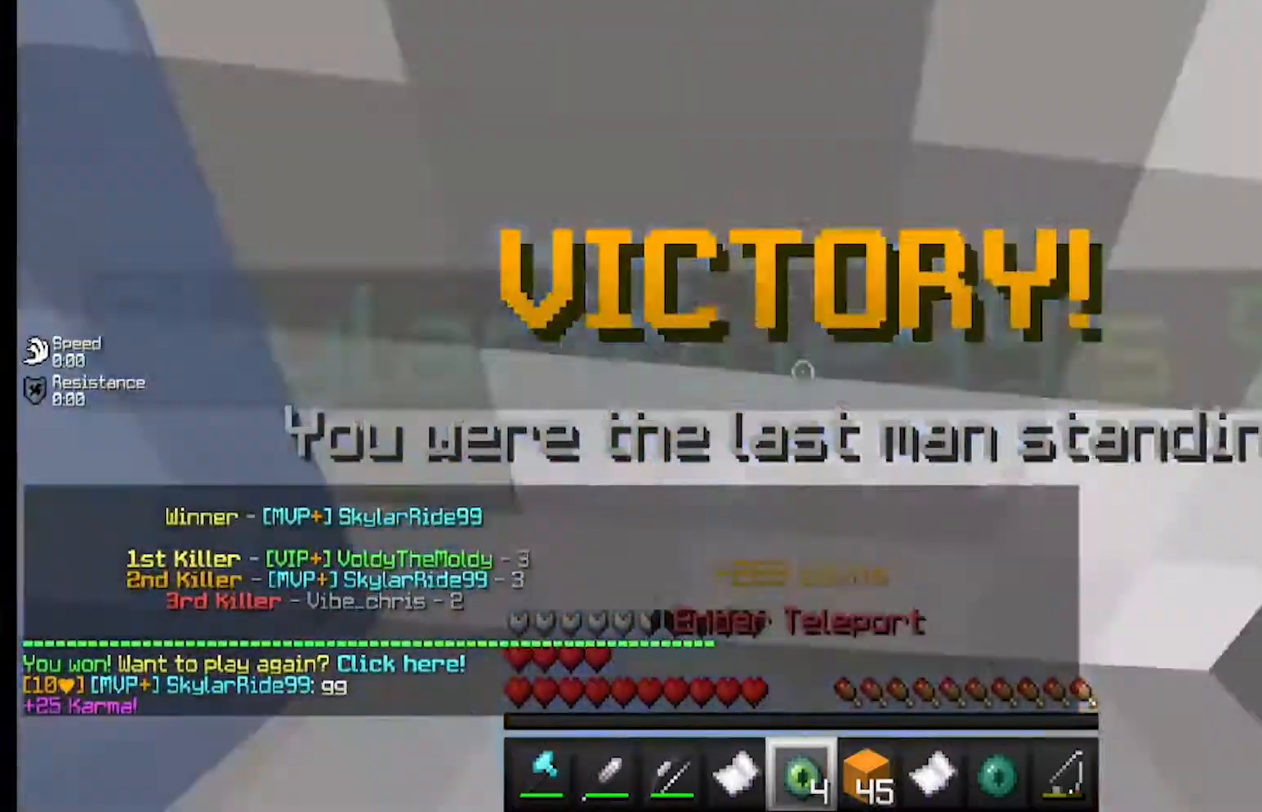
{"keys": [], "mouse": [], "events": []}
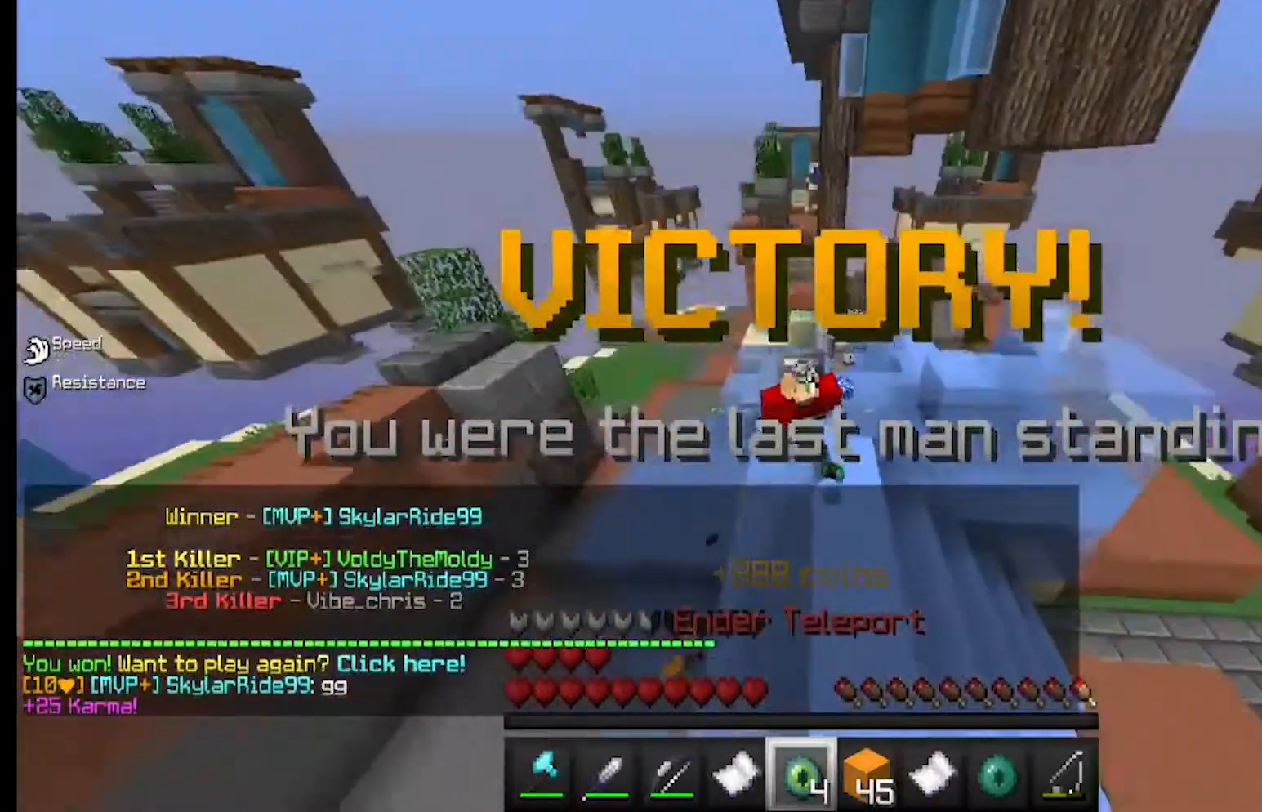
{"keys": [], "mouse": [], "events": []}